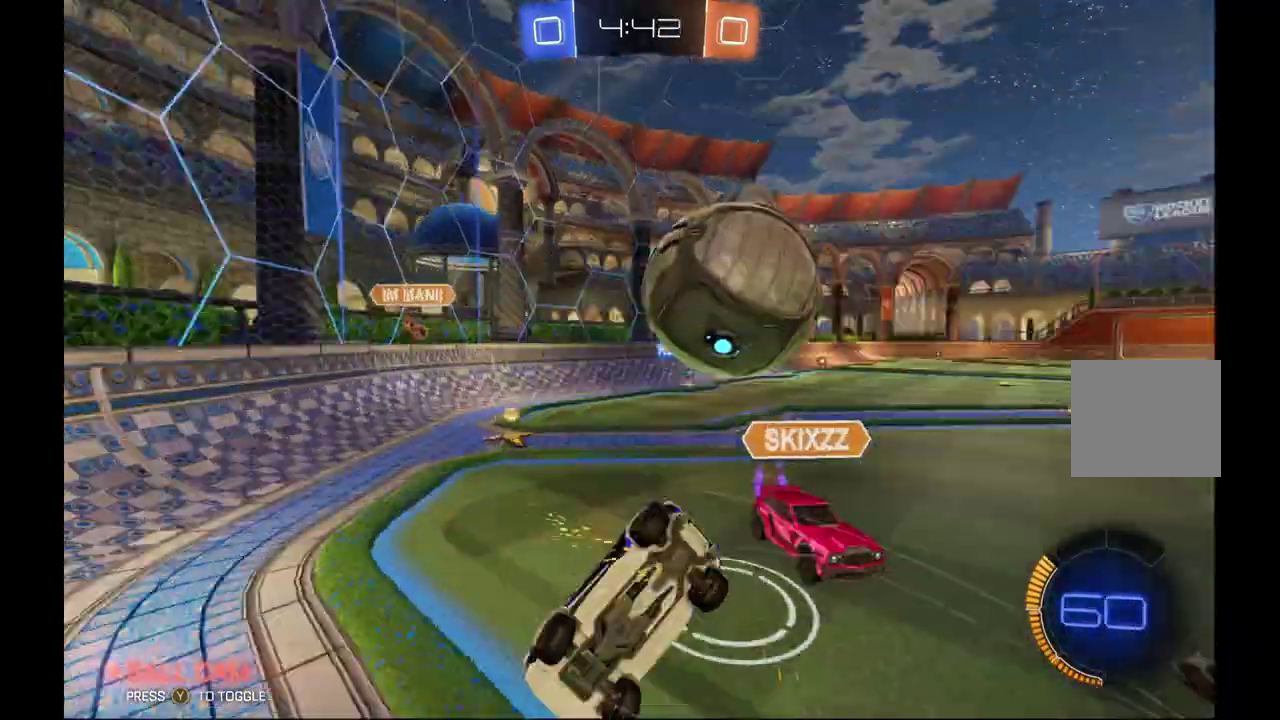
Gameplay with a controller (Xbox layout); each line is a JSON object with the inputs held at the frame after it. "events" lists button and stick changes between this image and that frame as [ms after this image, input, new state], when the widget could be followed in between. This overlay highlights the sticks when they move; stick clicks (L3) are not distinguishable. Not read: L3 R3.
{"buttons": ["R2"], "left_stick": "right", "events": [[233, "left_stick", "right"]]}
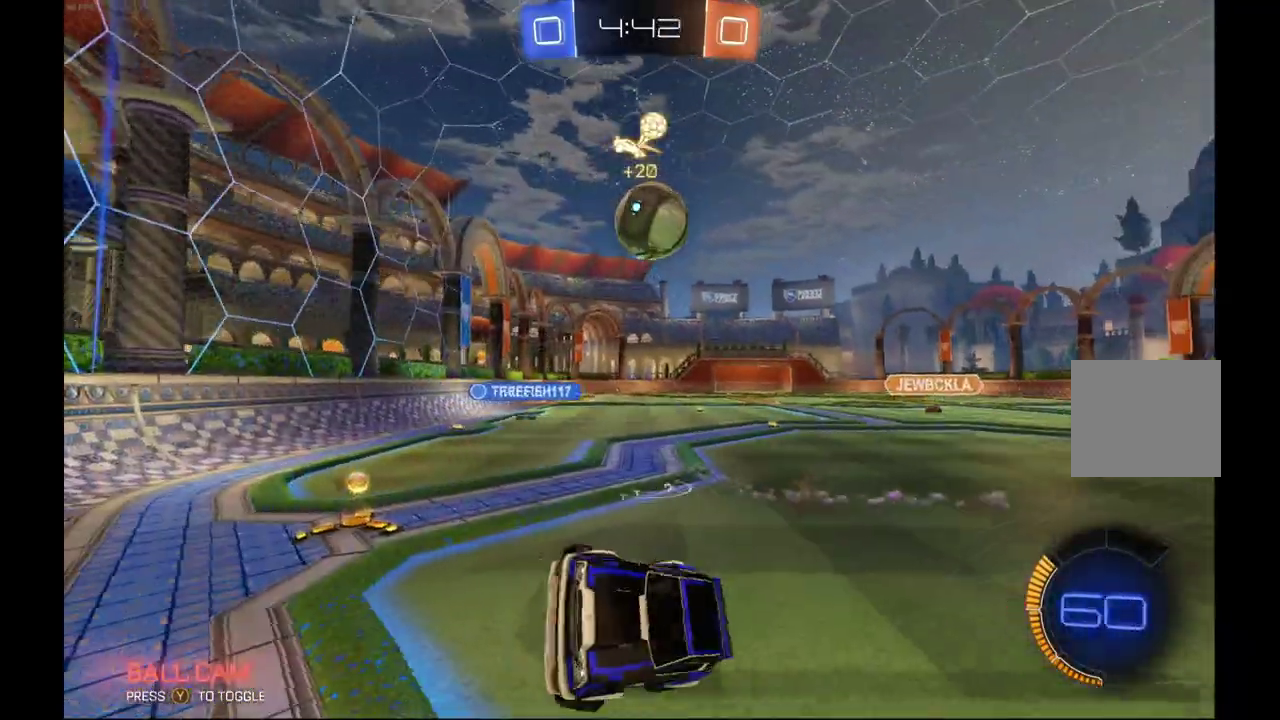
{"buttons": ["X", "R2"], "left_stick": "right", "events": [[433, "X", "down"]]}
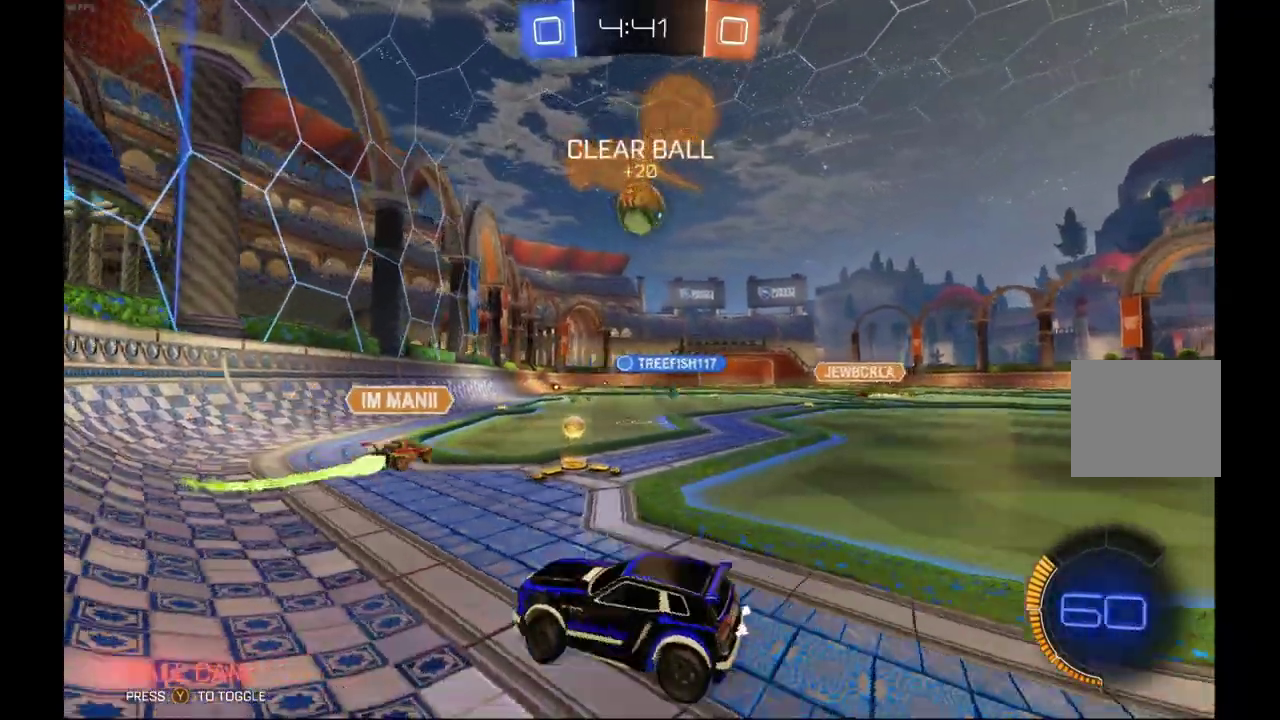
{"buttons": ["R2"], "left_stick": "right", "events": [[133, "X", "up"]]}
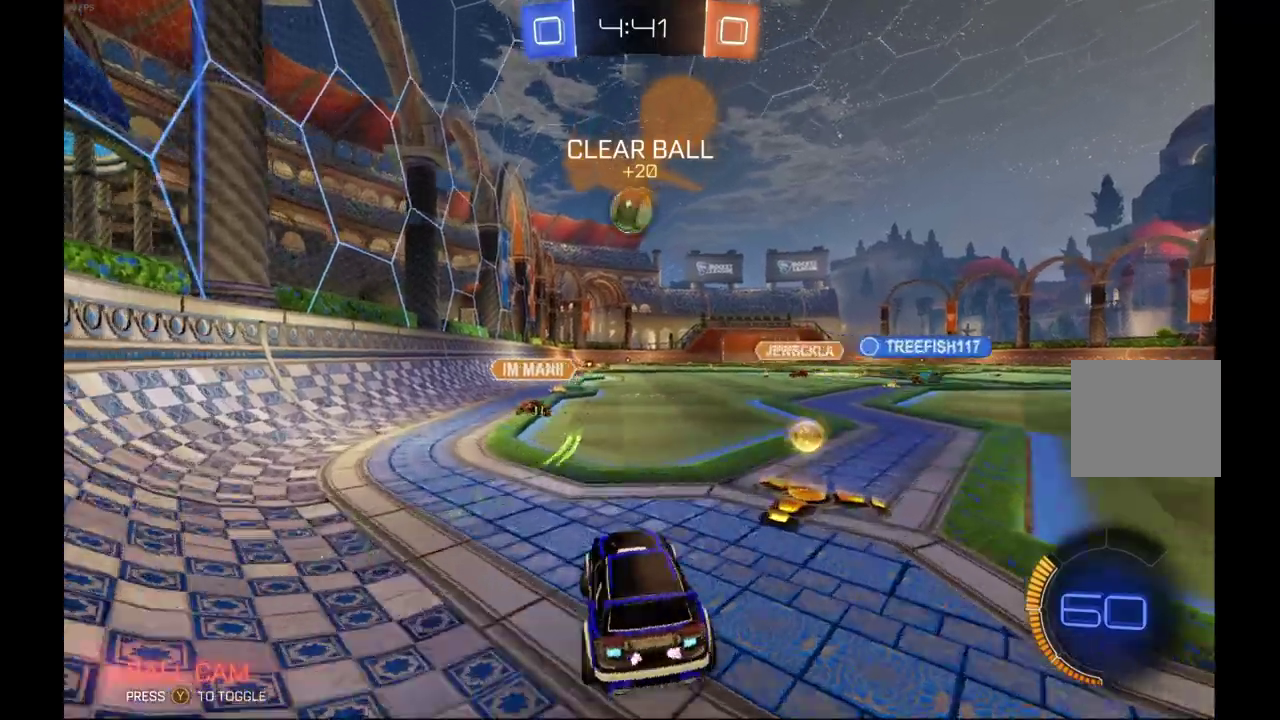
{"buttons": ["R2"], "left_stick": "down-left", "events": [[133, "left_stick", "left"], [300, "left_stick", "center"], [467, "left_stick", "down-left"]]}
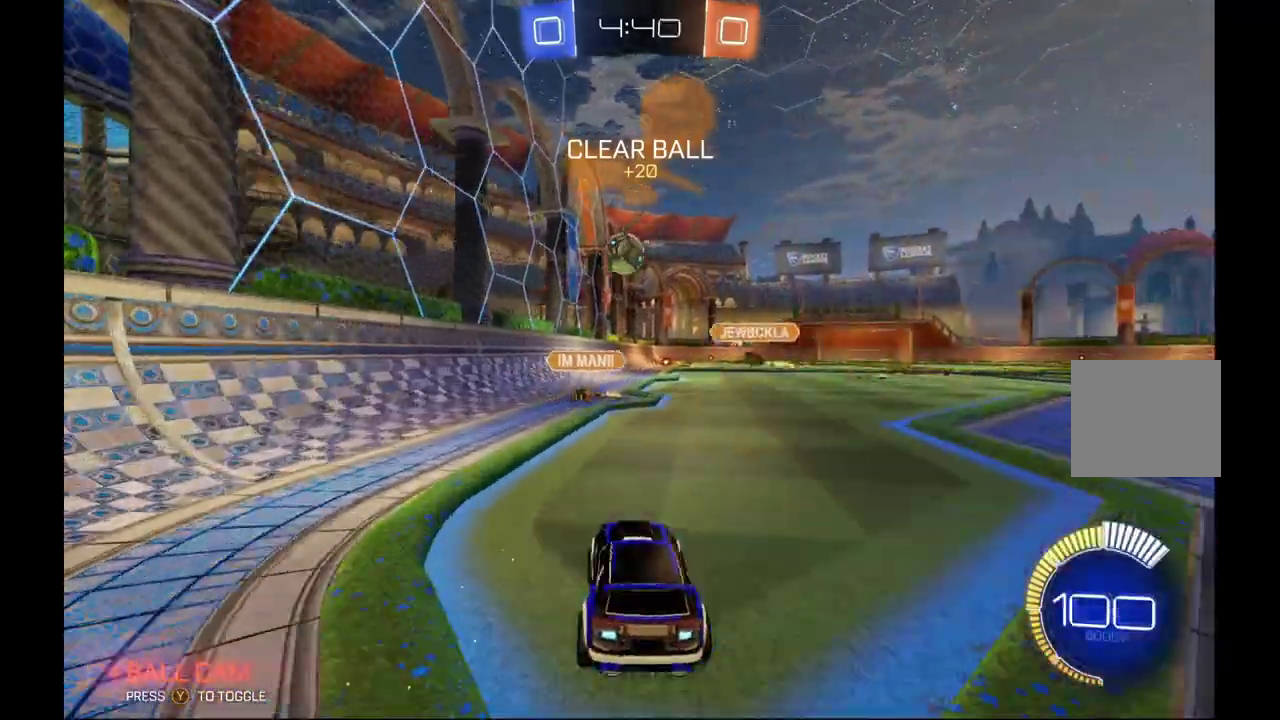
{"buttons": [], "left_stick": "right", "events": [[100, "left_stick", "center"], [167, "left_stick", "down-left"], [267, "left_stick", "left"], [300, "R2", "up"], [333, "left_stick", "center"], [400, "left_stick", "right"]]}
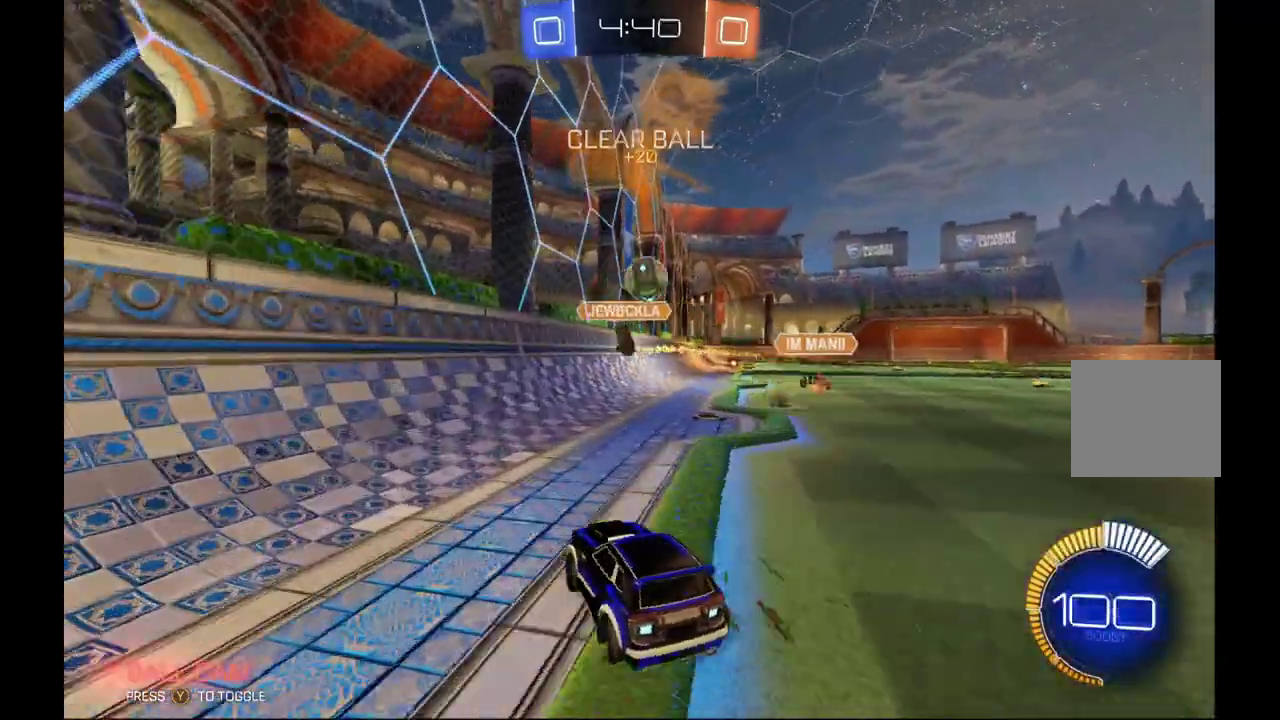
{"buttons": ["R2"], "left_stick": "right", "events": [[333, "R2", "down"]]}
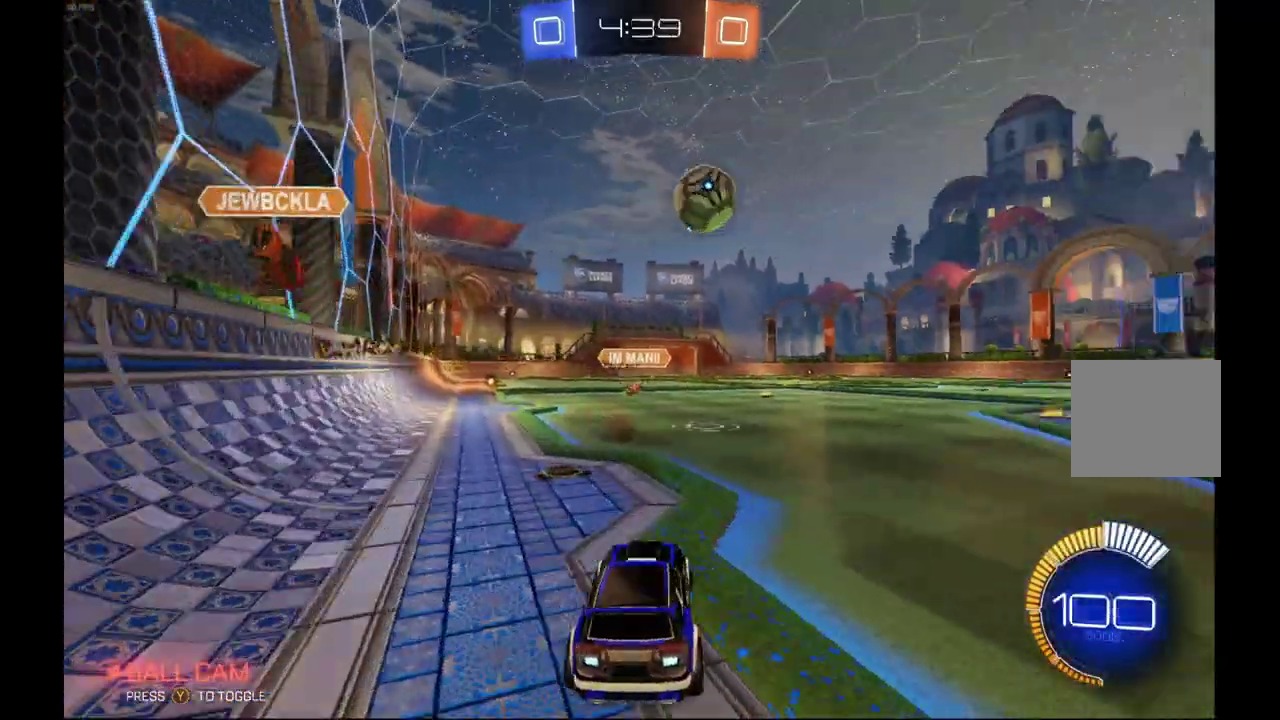
{"buttons": ["R2"], "left_stick": "right", "events": []}
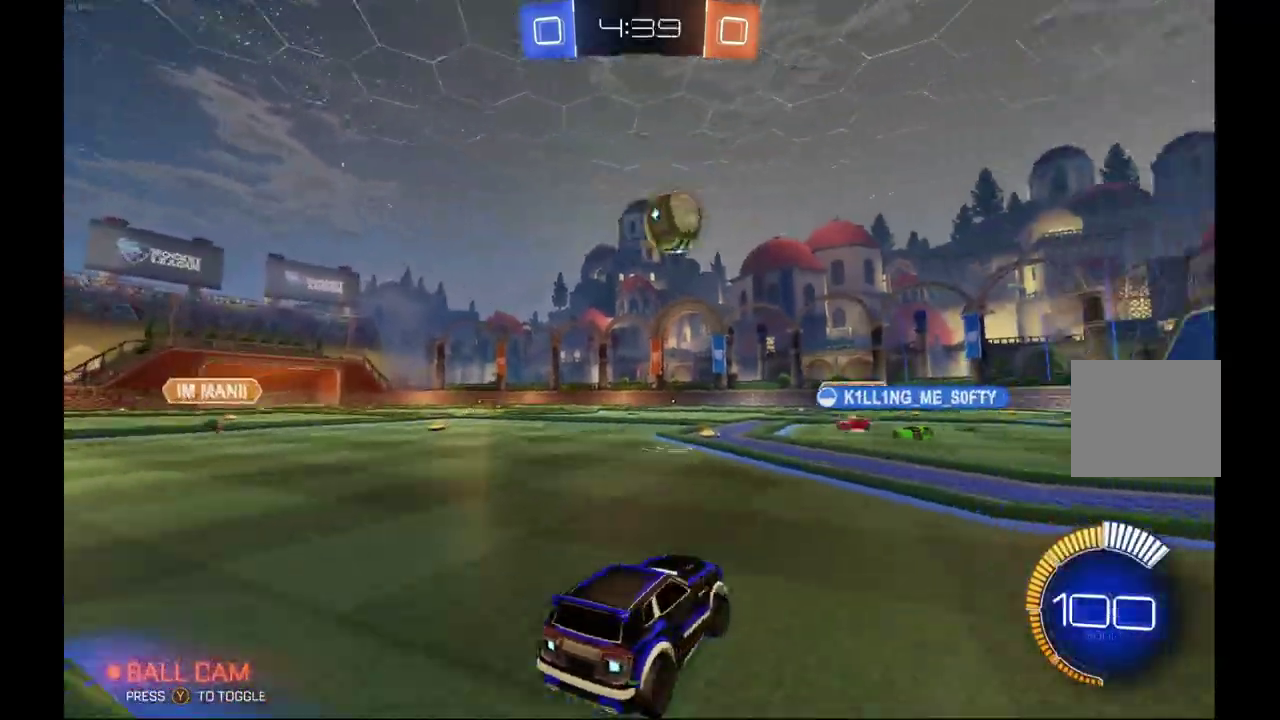
{"buttons": ["R2"], "left_stick": "center", "events": [[67, "left_stick", "center"]]}
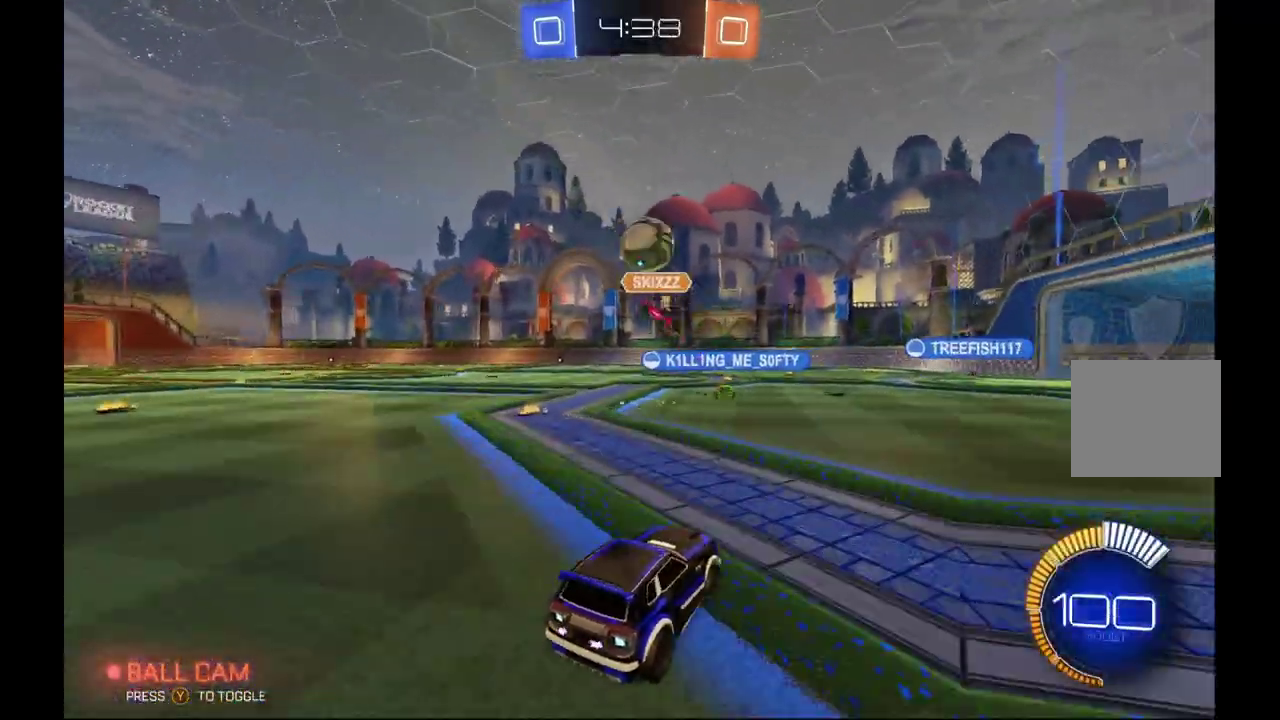
{"buttons": ["R2"], "left_stick": "left"}
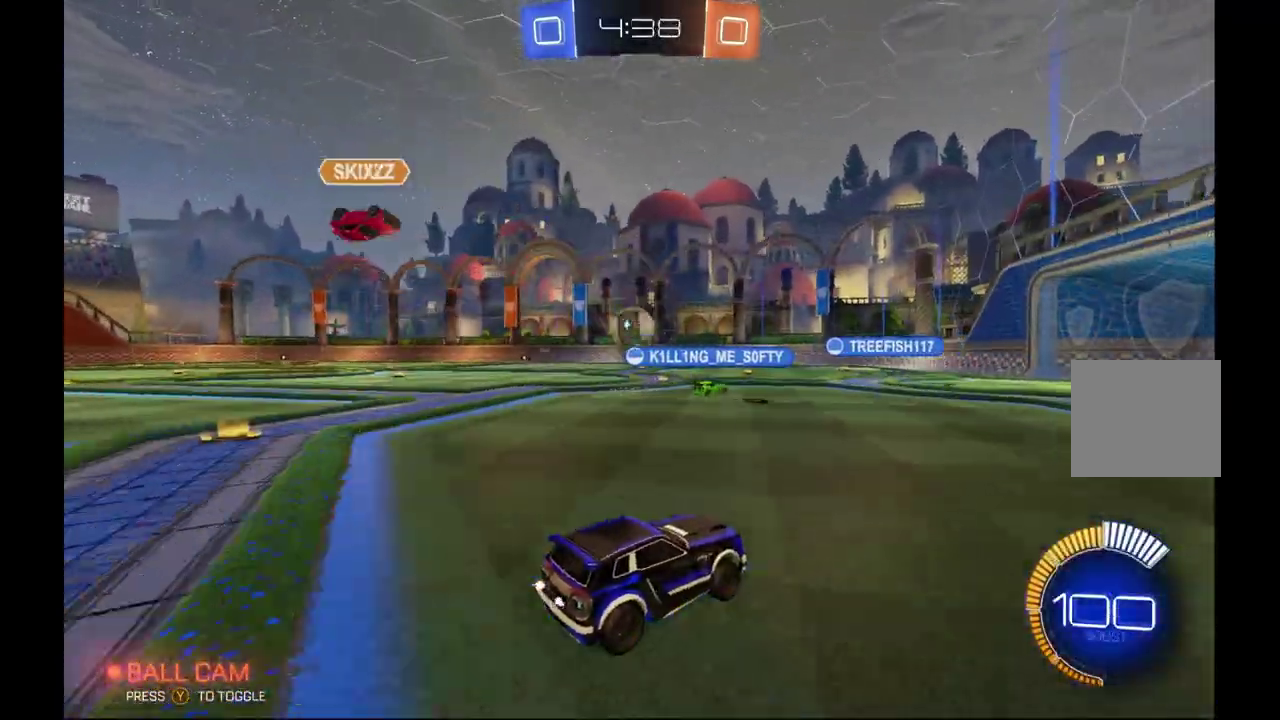
{"buttons": ["R2"], "left_stick": "center", "events": [[100, "left_stick", "center"], [300, "left_stick", "right"], [467, "left_stick", "center"]]}
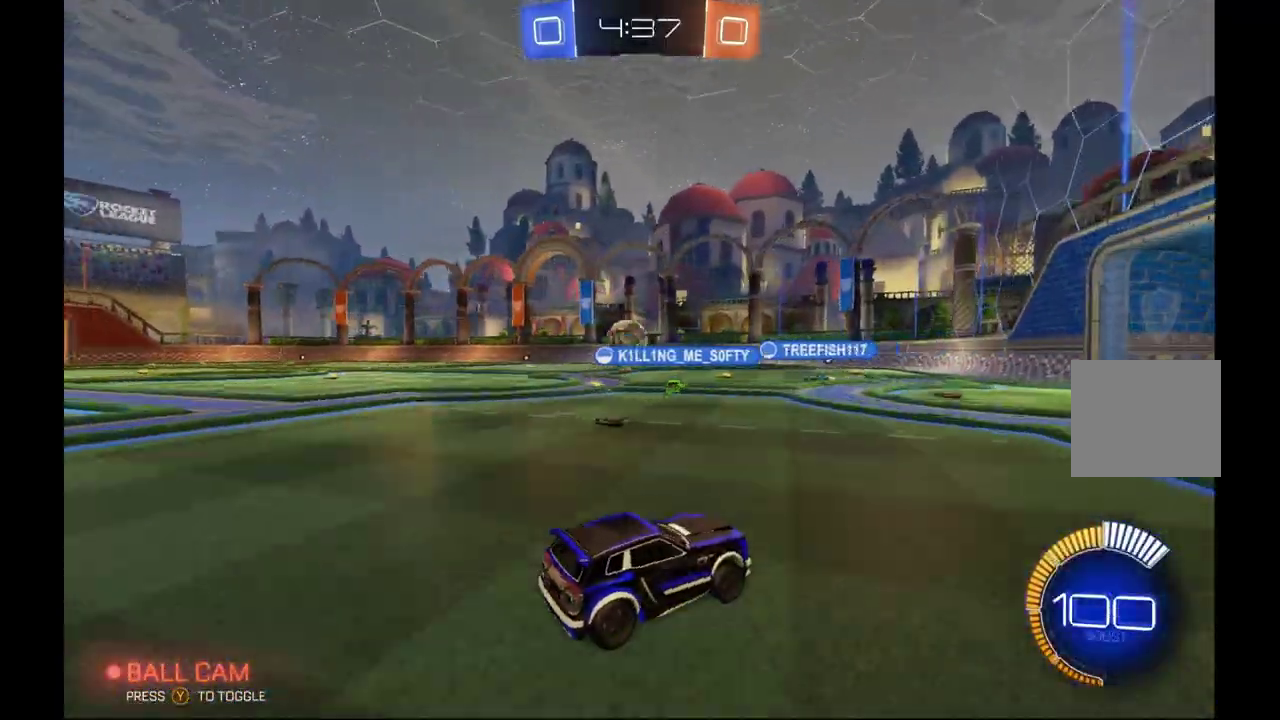
{"buttons": ["R2"], "left_stick": "left", "events": [[400, "left_stick", "left"]]}
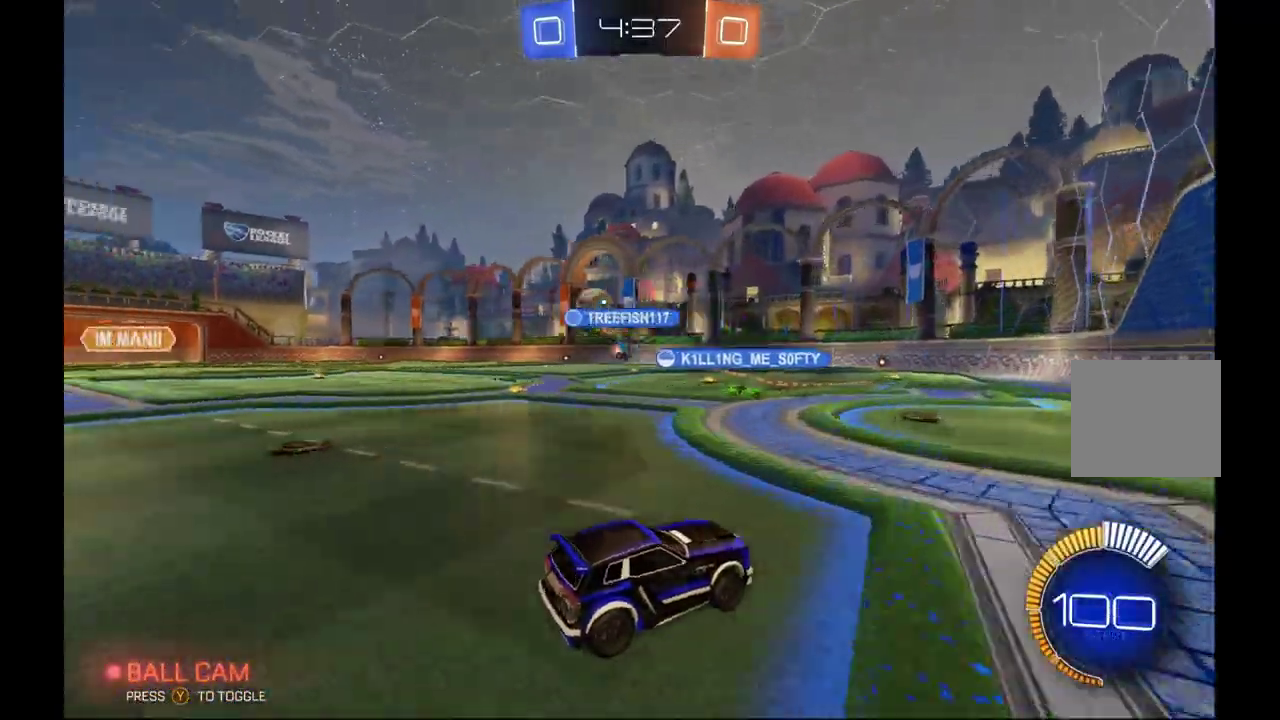
{"buttons": ["R2"], "left_stick": "left", "events": []}
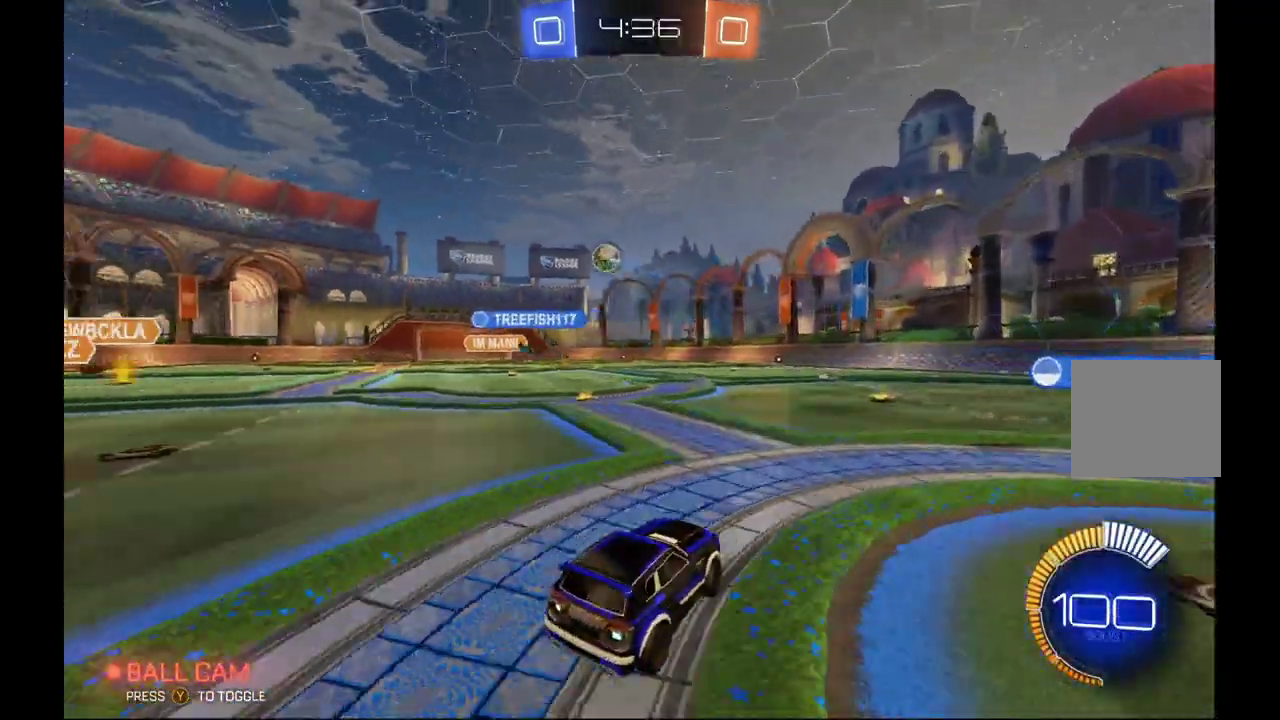
{"buttons": ["R2"], "left_stick": "center", "events": [[300, "left_stick", "center"]]}
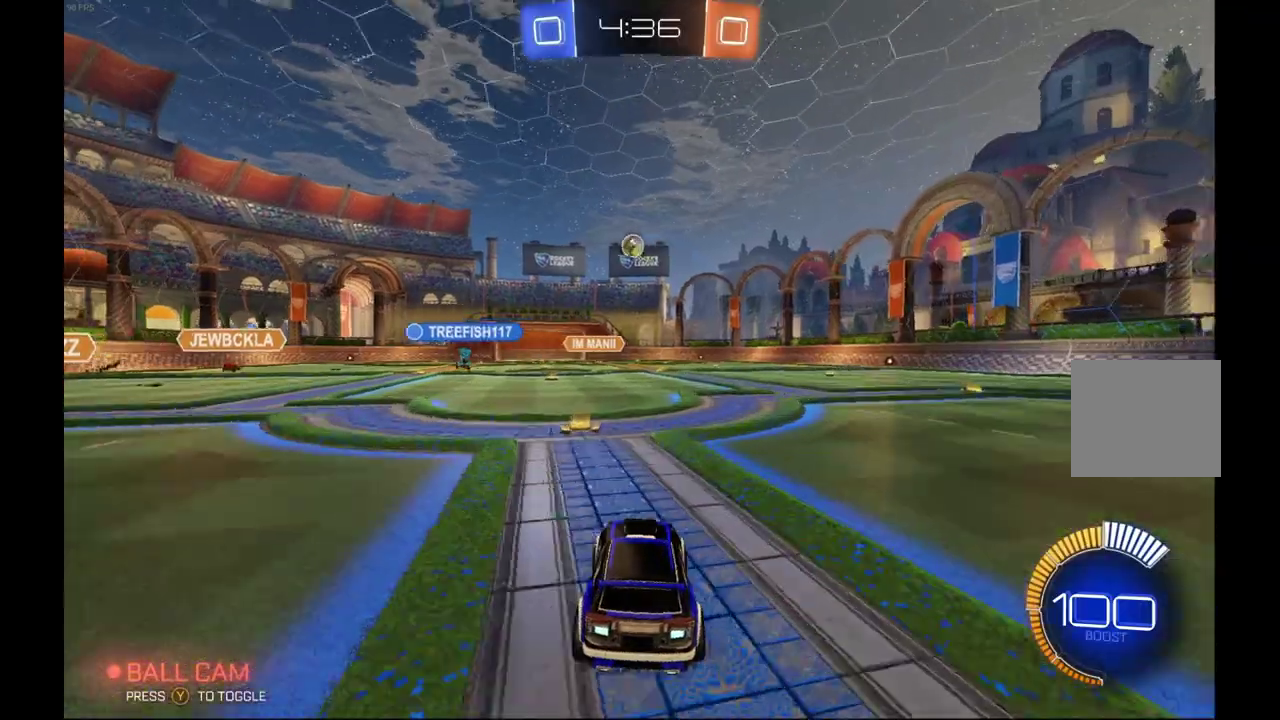
{"buttons": ["R2"], "left_stick": "left", "events": [[500, "left_stick", "left"]]}
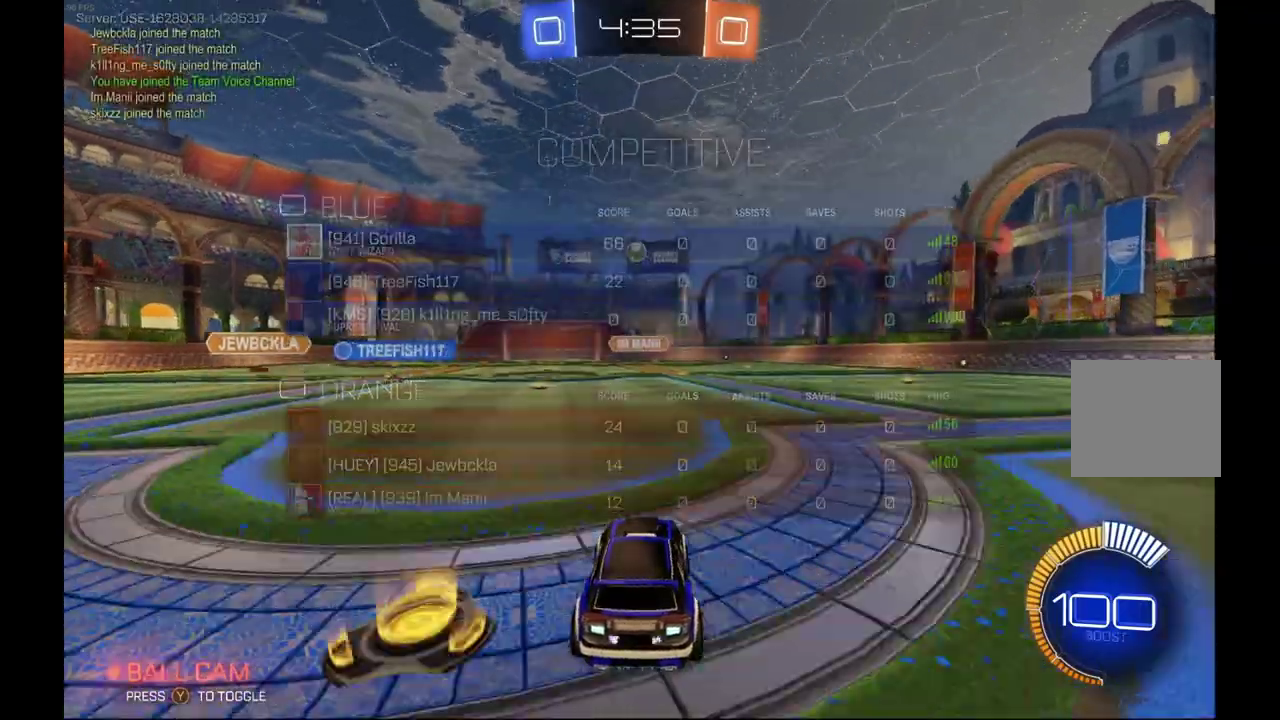
{"buttons": ["R2"], "left_stick": "right", "events": [[33, "A", "down"], [33, "R1", "down"], [100, "R1", "up"], [133, "A", "up"], [133, "left_stick", "up-right"], [200, "A", "down"], [200, "R1", "down"], [300, "left_stick", "right"], [400, "R1", "up"], [433, "A", "up"]]}
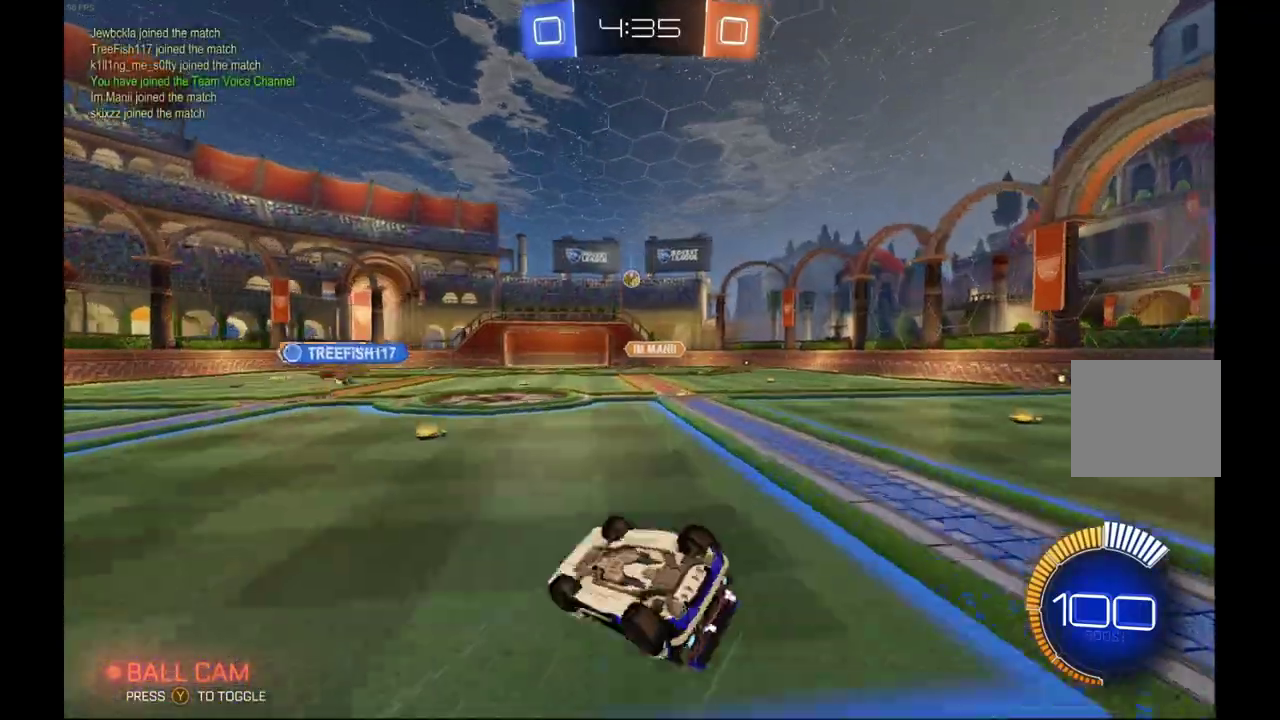
{"buttons": ["R2"], "left_stick": "right", "events": []}
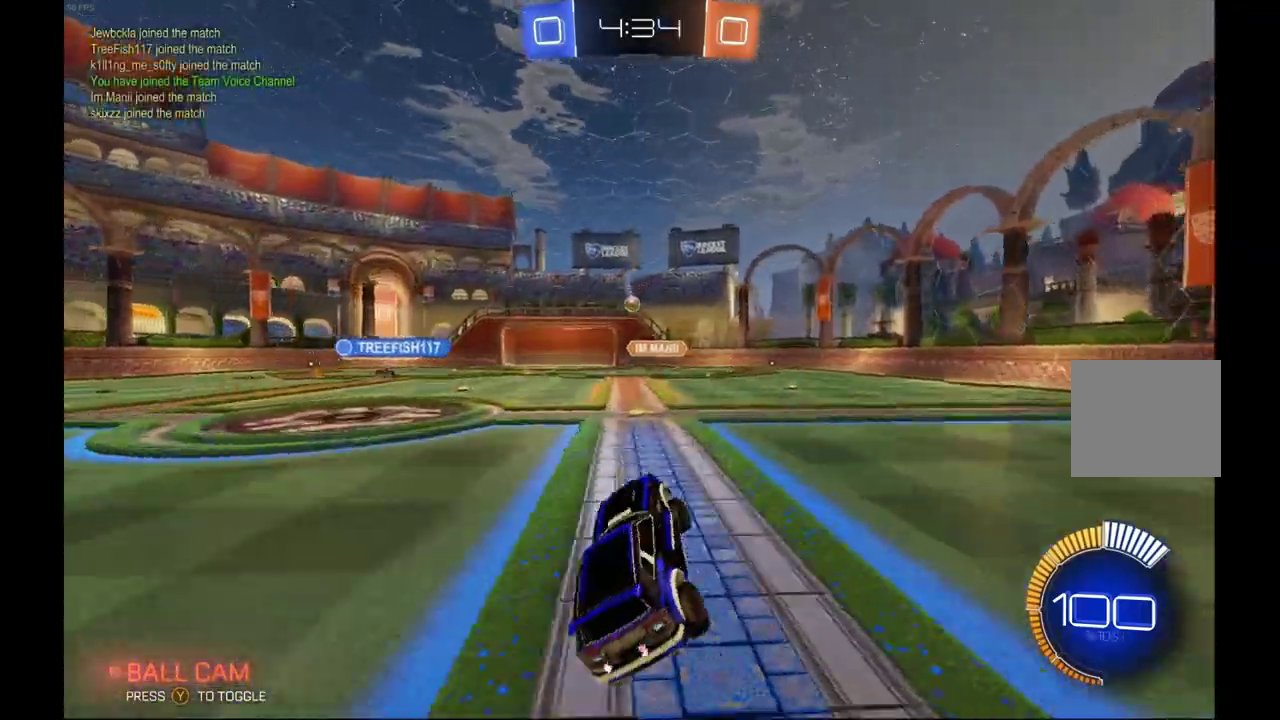
{"buttons": ["R2"], "left_stick": "left", "events": [[33, "left_stick", "center"], [500, "left_stick", "left"]]}
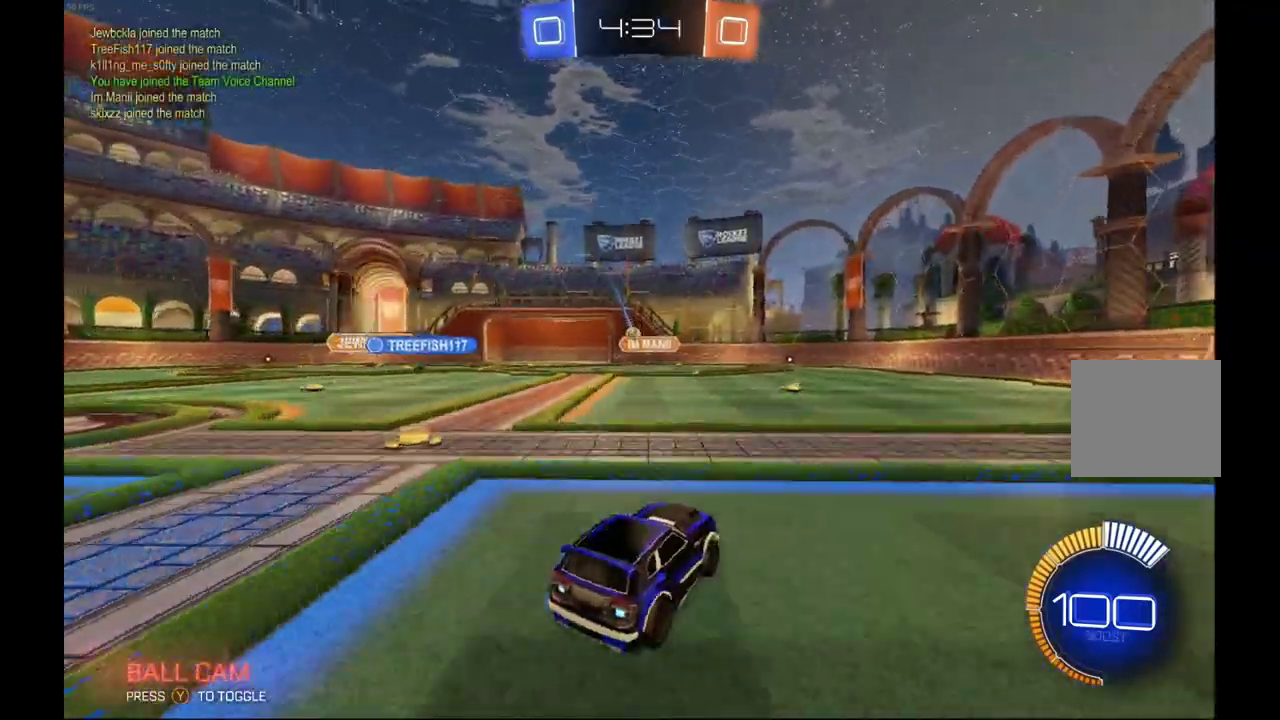
{"buttons": [], "left_stick": "center", "events": [[367, "left_stick", "center"], [500, "R2", "up"]]}
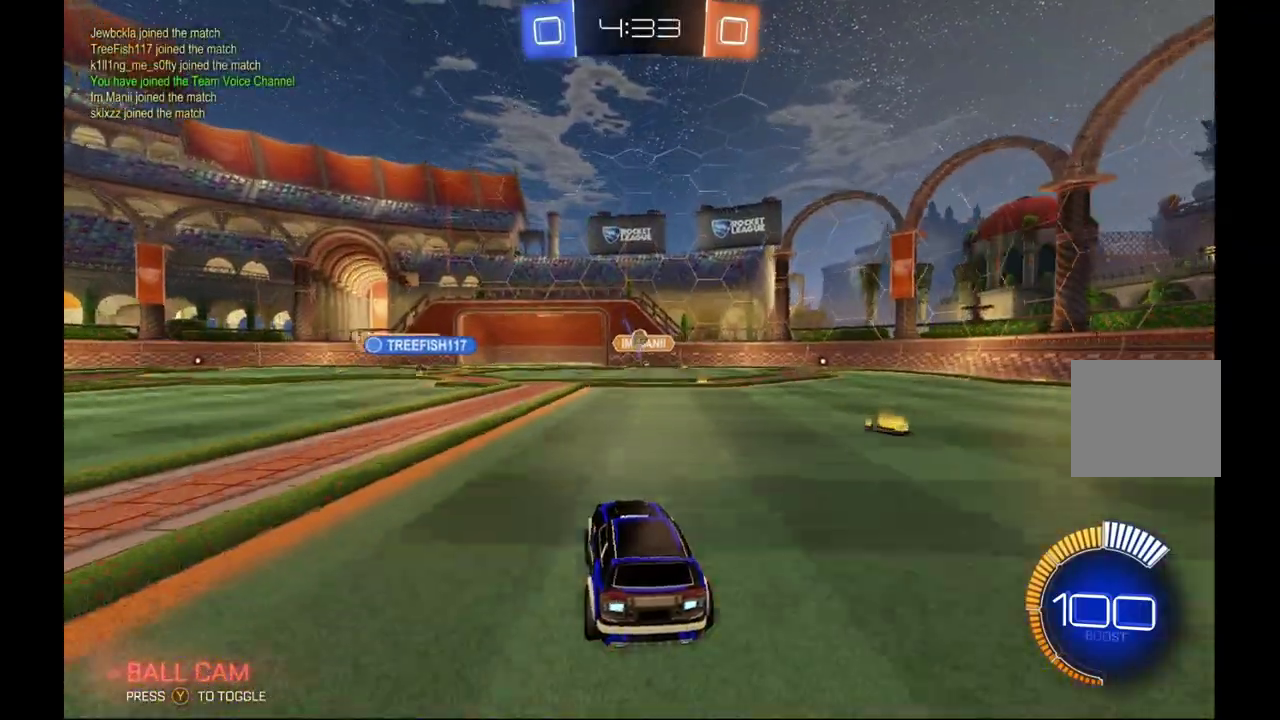
{"buttons": [], "left_stick": "center", "events": [[167, "left_stick", "right"], [300, "left_stick", "center"]]}
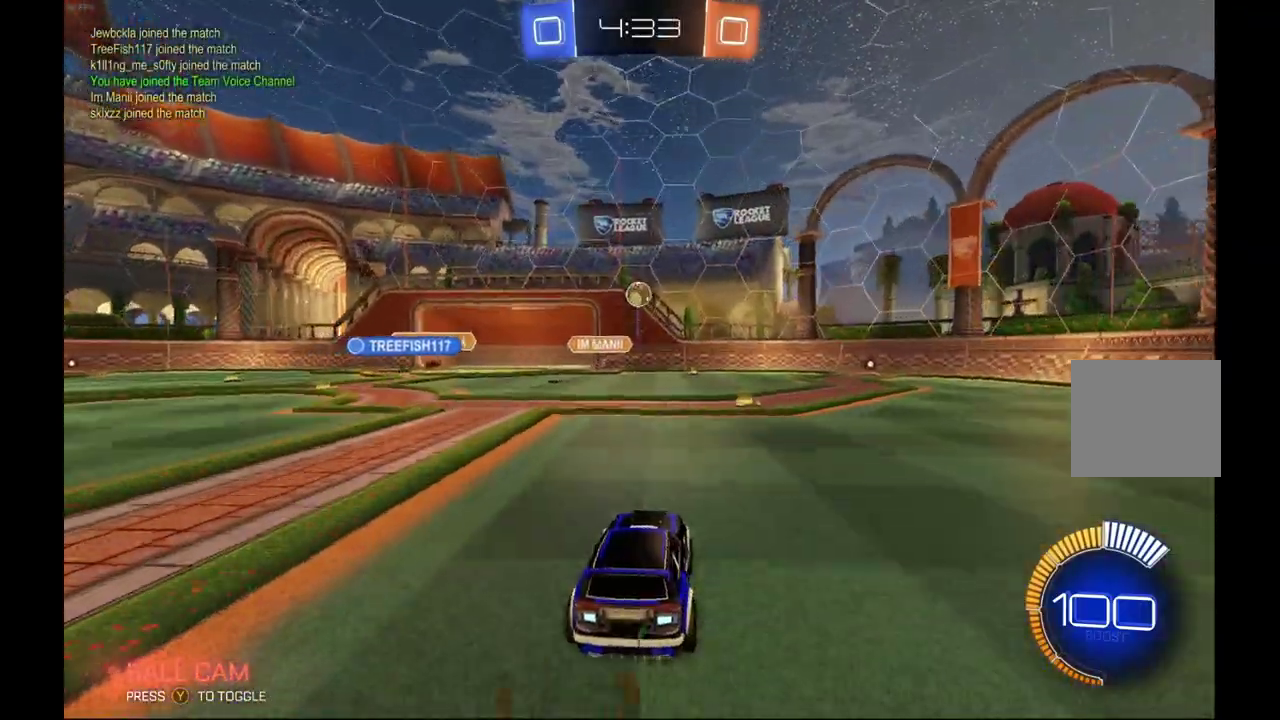
{"buttons": ["B", "R2"], "left_stick": "down-left", "events": [[33, "A", "down"], [33, "R2", "down"], [67, "left_stick", "down"], [167, "left_stick", "down-left"], [200, "A", "up"], [267, "B", "down"], [267, "left_stick", "center"], [300, "A", "down"], [433, "left_stick", "down-left"], [500, "A", "up"]]}
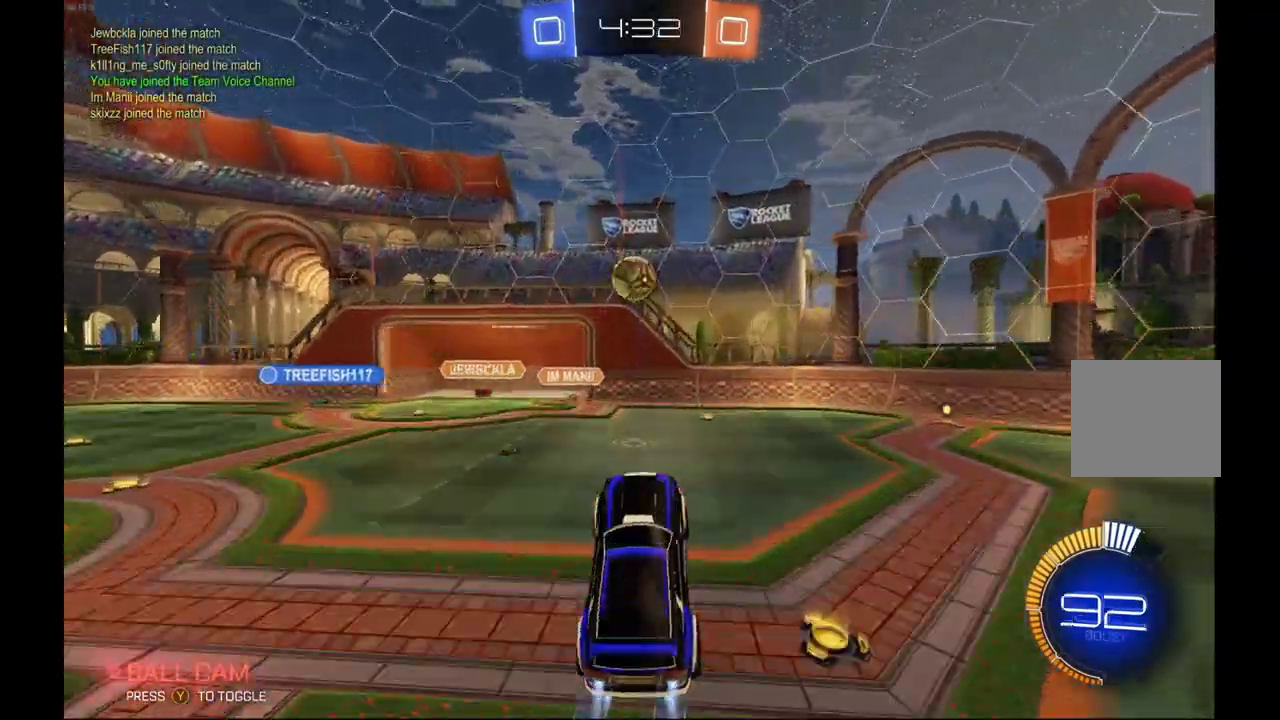
{"buttons": ["B", "R2"], "left_stick": "up", "events": [[67, "left_stick", "left"], [167, "Y", "down"], [200, "left_stick", "center"], [333, "Y", "up"], [433, "left_stick", "up"]]}
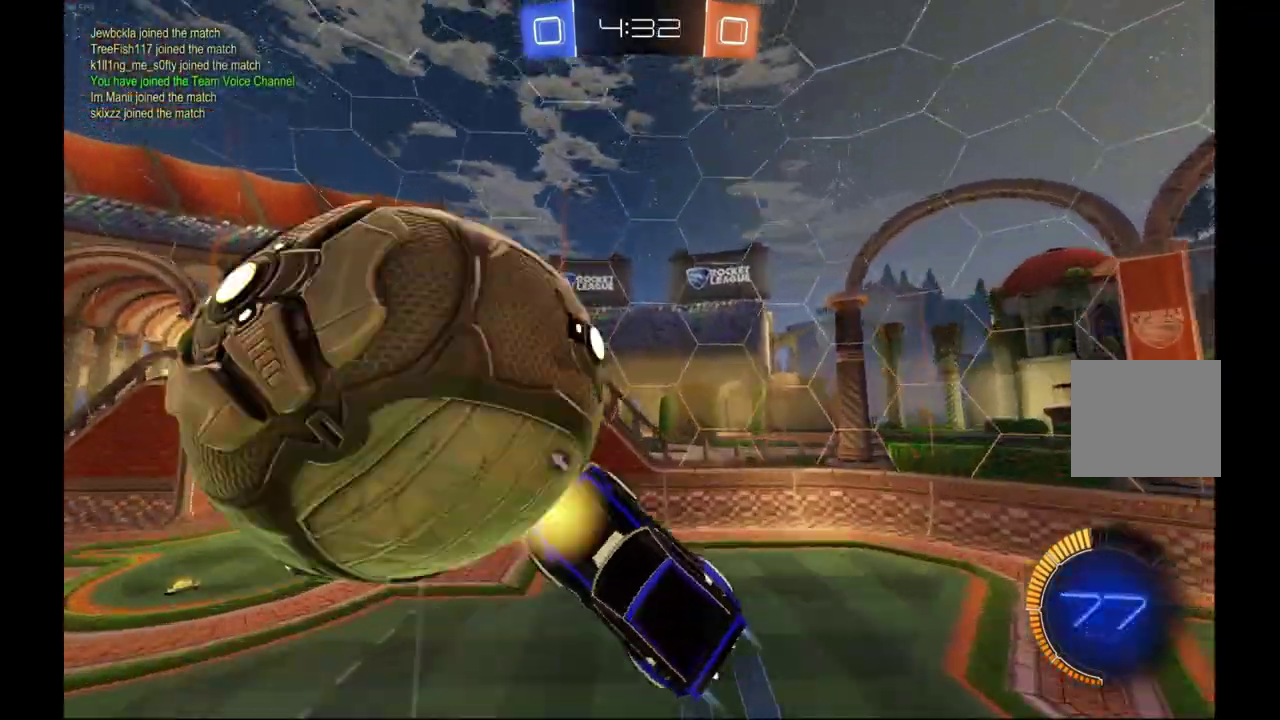
{"buttons": ["R2"], "left_stick": "center", "events": [[133, "left_stick", "center"], [200, "B", "up"], [333, "Y", "down"], [433, "Y", "up"]]}
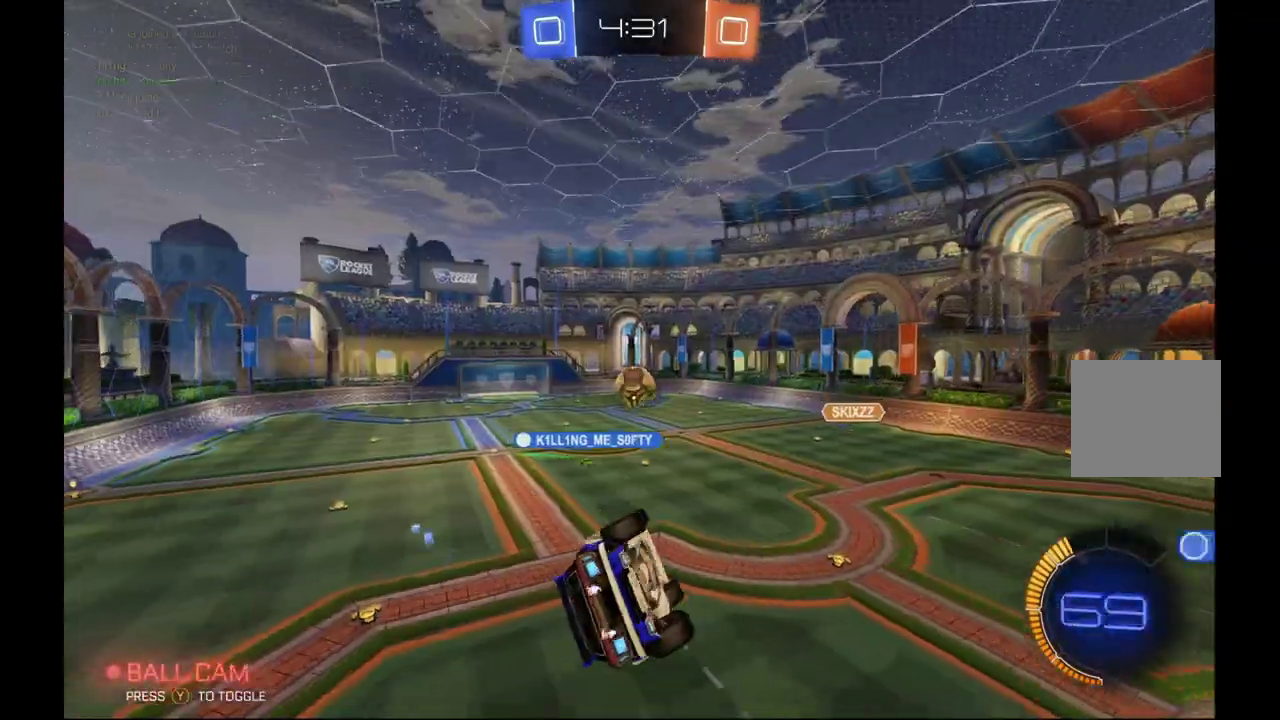
{"buttons": ["R2"], "left_stick": "up-left", "events": [[300, "left_stick", "up"], [333, "R1", "down"], [467, "left_stick", "up-left"], [500, "R1", "up"]]}